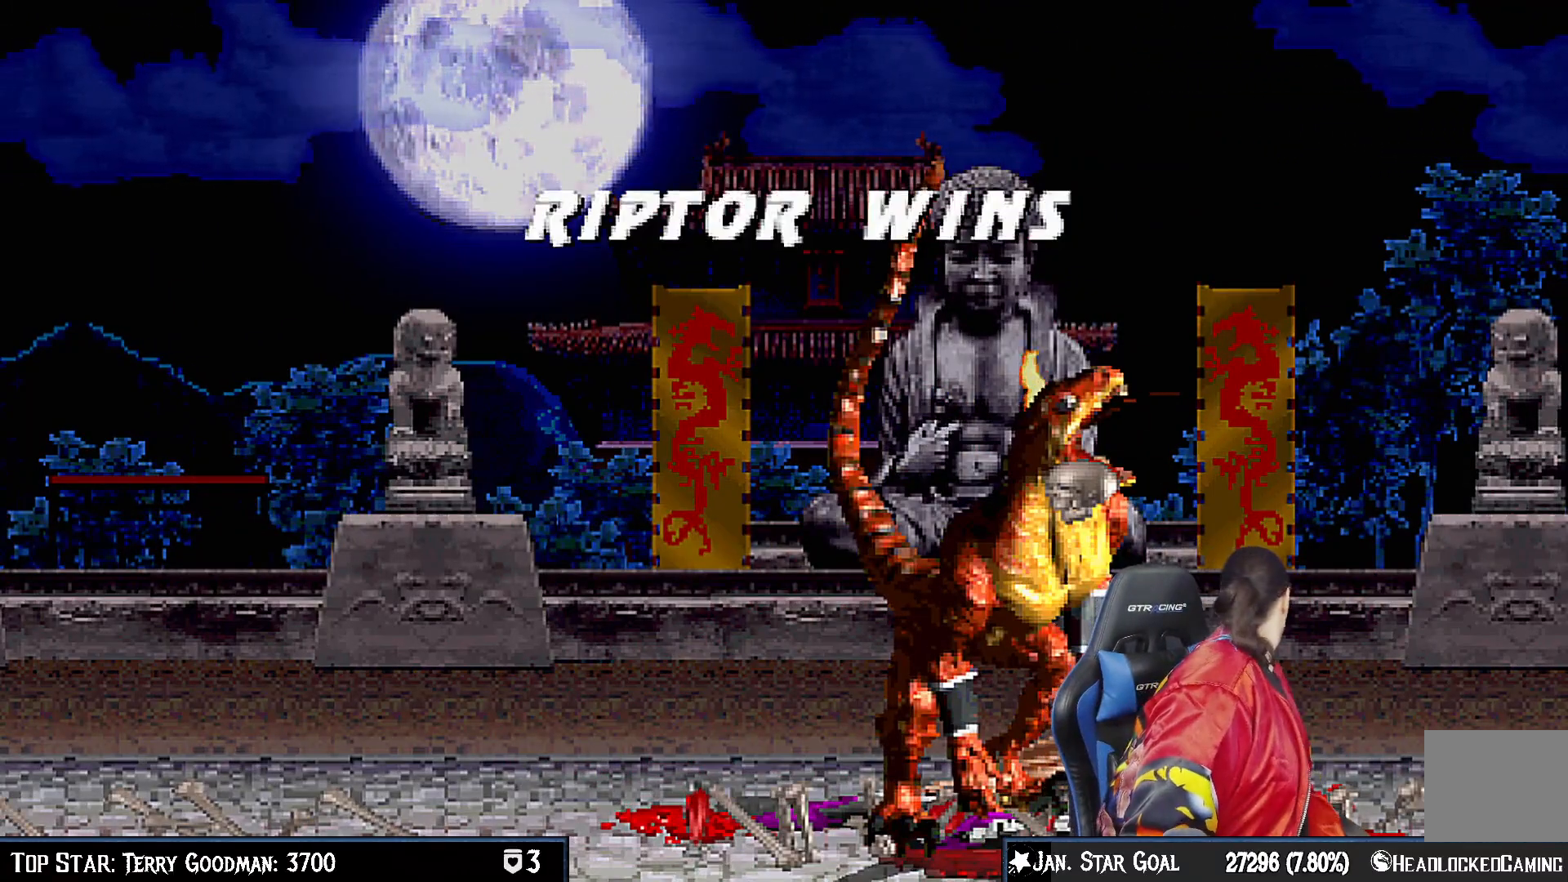
Gameplay with a controller (PlayStation layout); each line is a JSON object with the inputs held at the frame after it. "events" lists button and stick changes between this image and that frame as [ms after this image, input, new state], when the widget could be followed in between. Not read: L1.
{"buttons": ["CROSS"], "left_stick": "center", "right_stick": "center", "events": [[500, "CROSS", "down"]]}
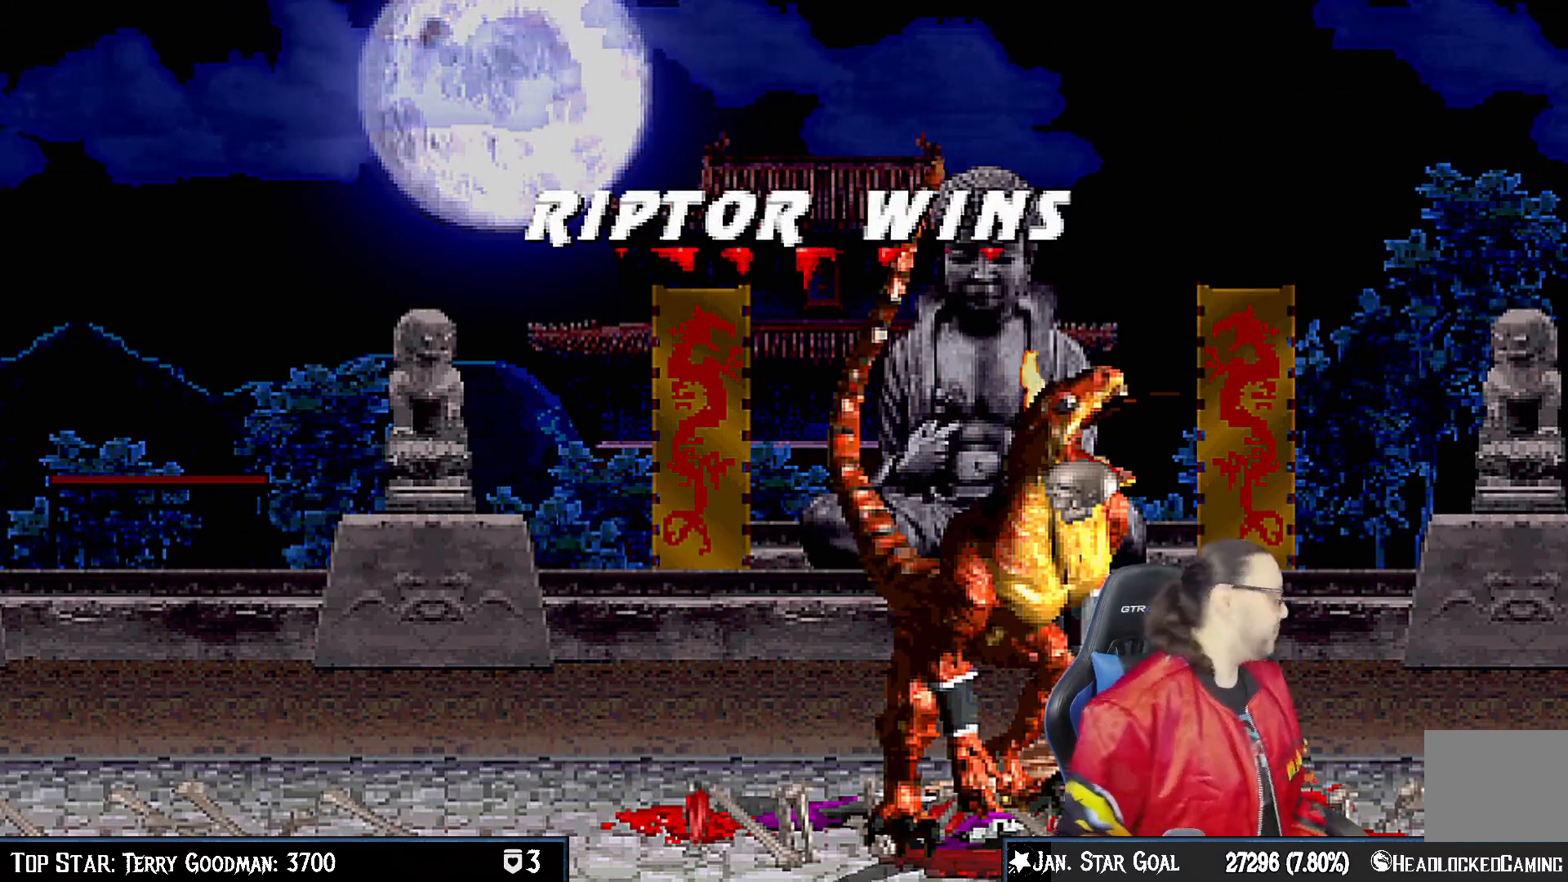
{"buttons": [], "left_stick": "center", "right_stick": "center", "events": [[167, "CROSS", "up"]]}
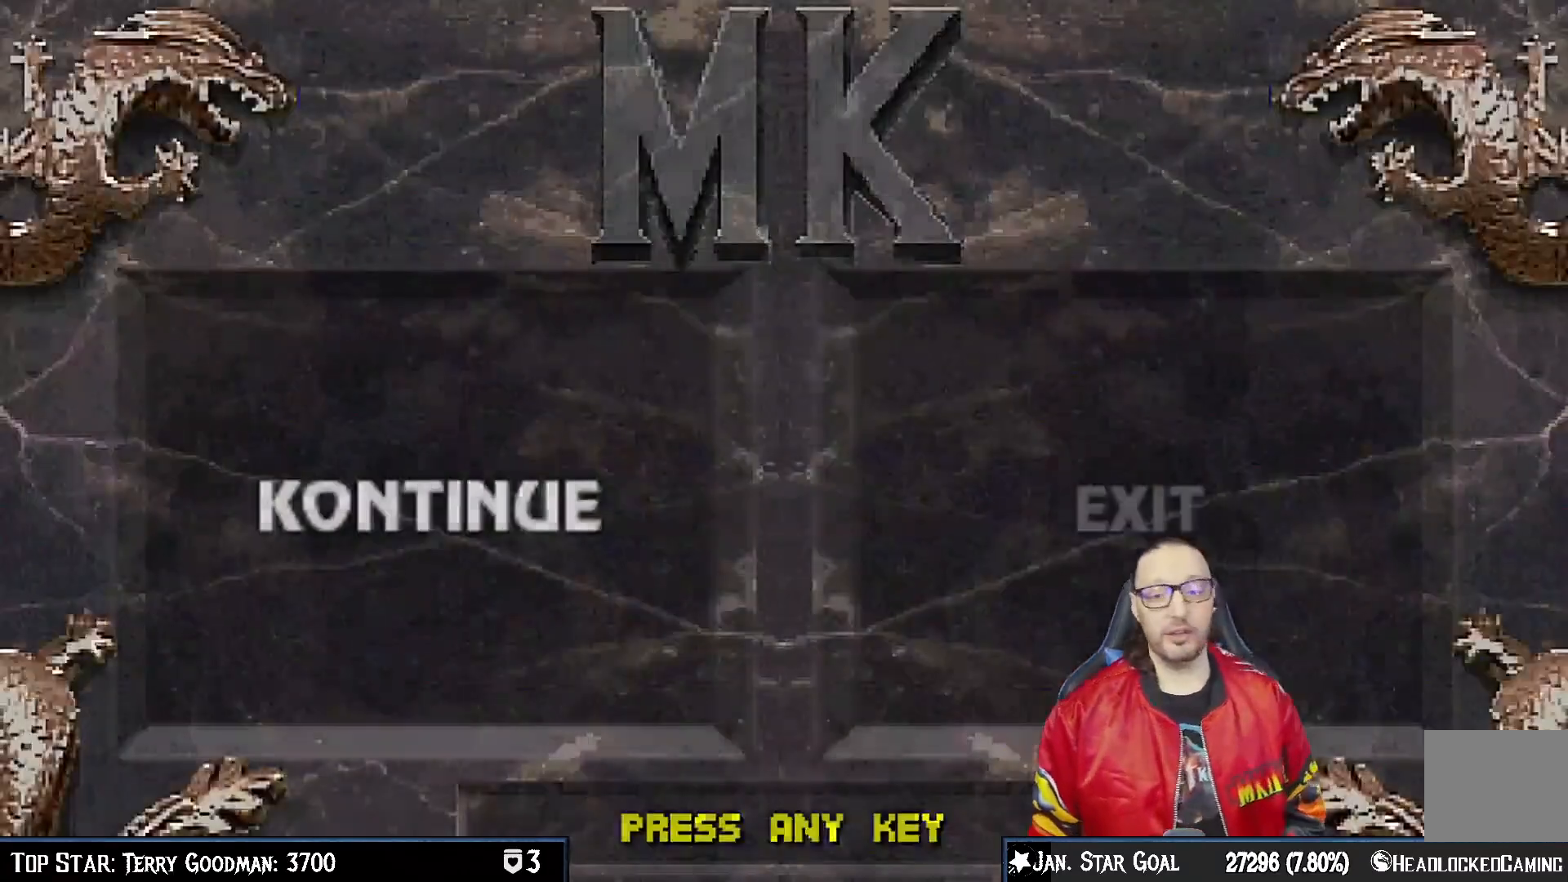
{"buttons": [], "left_stick": "center", "right_stick": "center", "events": [[283, "CROSS", "down"], [417, "CROSS", "up"]]}
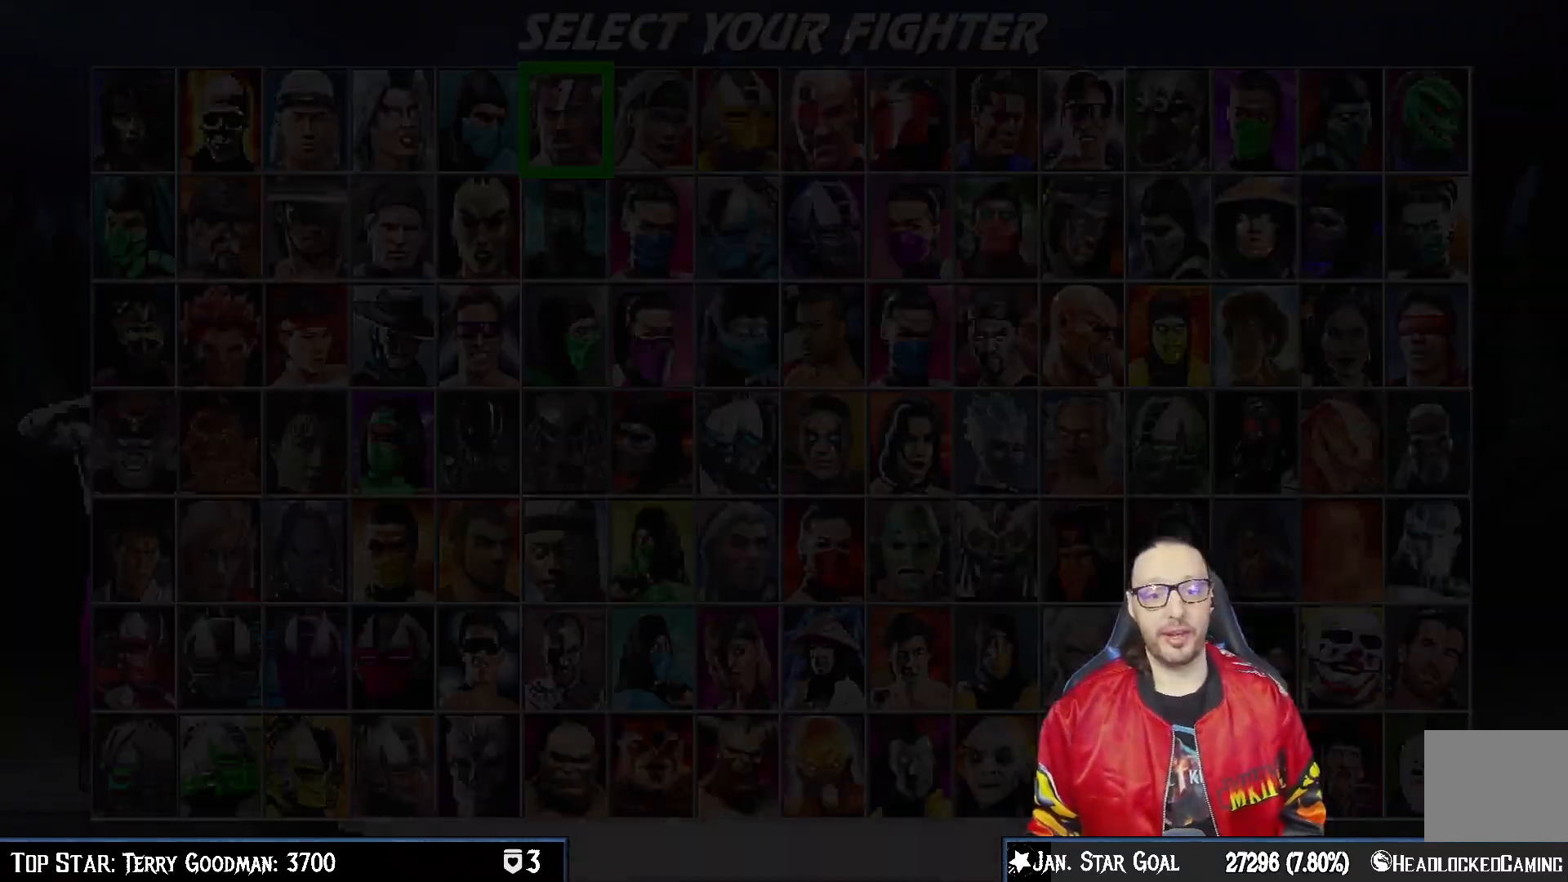
{"buttons": ["CROSS"], "left_stick": "center", "right_stick": "center", "events": [[483, "CROSS", "down"]]}
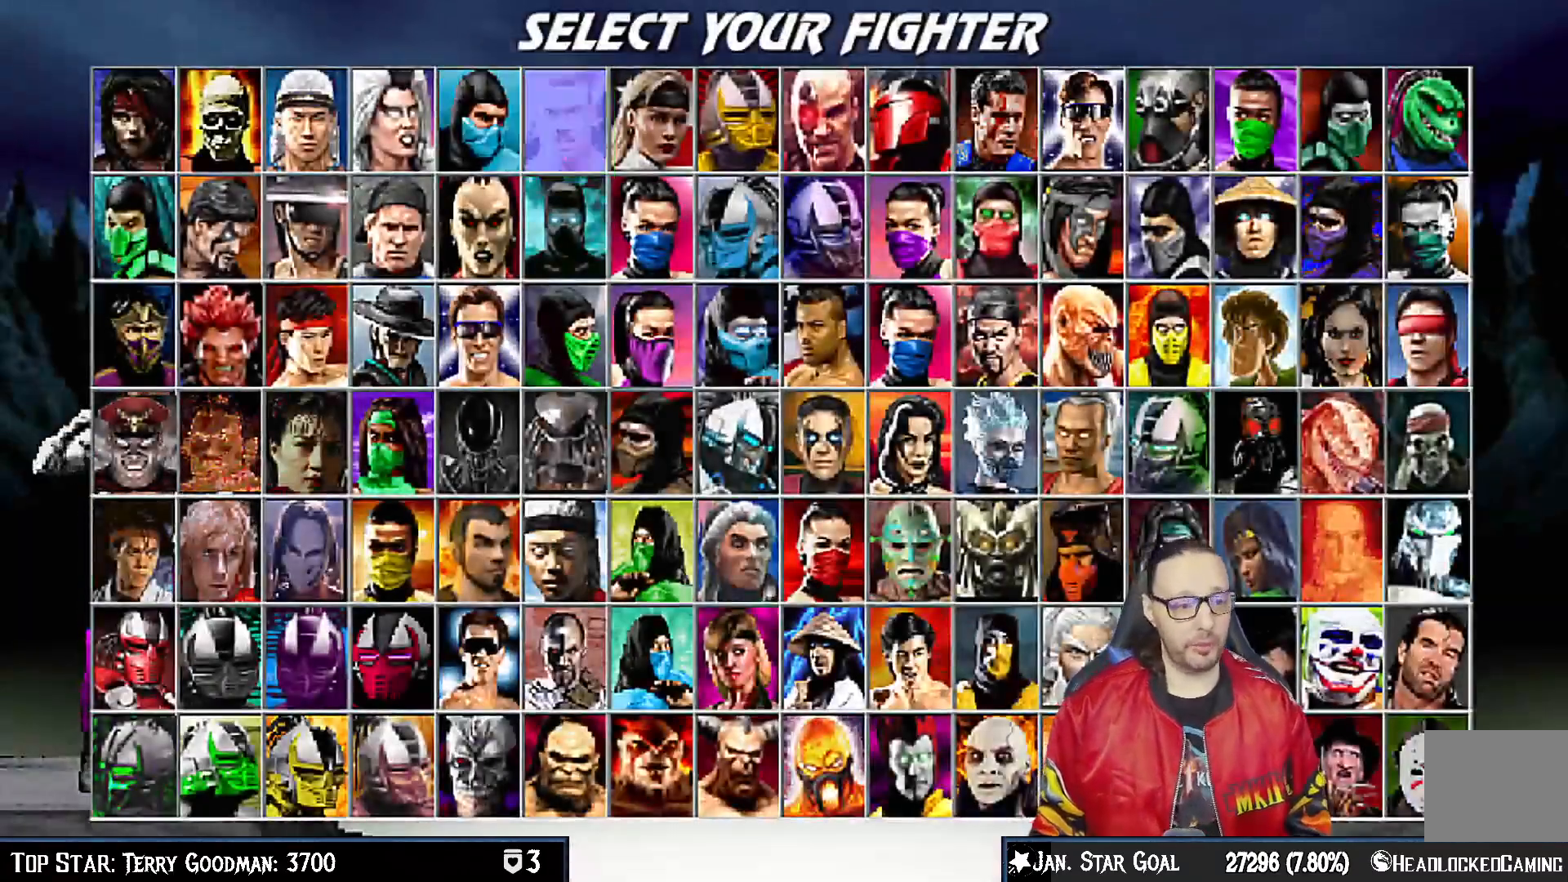
{"buttons": [], "left_stick": "center", "right_stick": "center", "events": [[100, "CROSS", "up"]]}
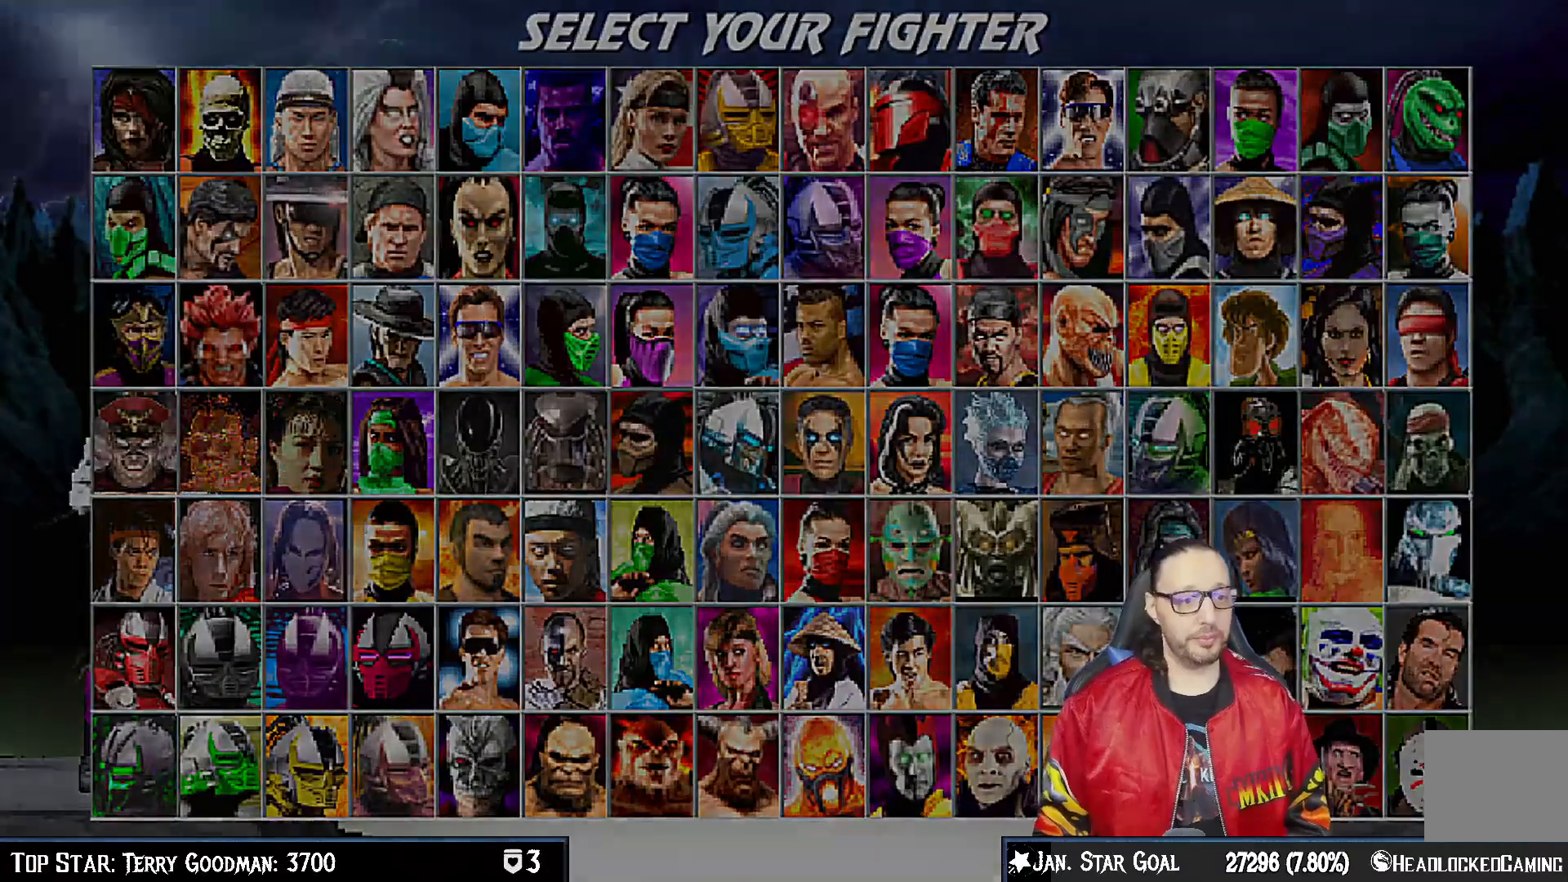
{"buttons": [], "left_stick": "center", "right_stick": "center", "events": [[83, "CROSS", "down"], [167, "CROSS", "up"]]}
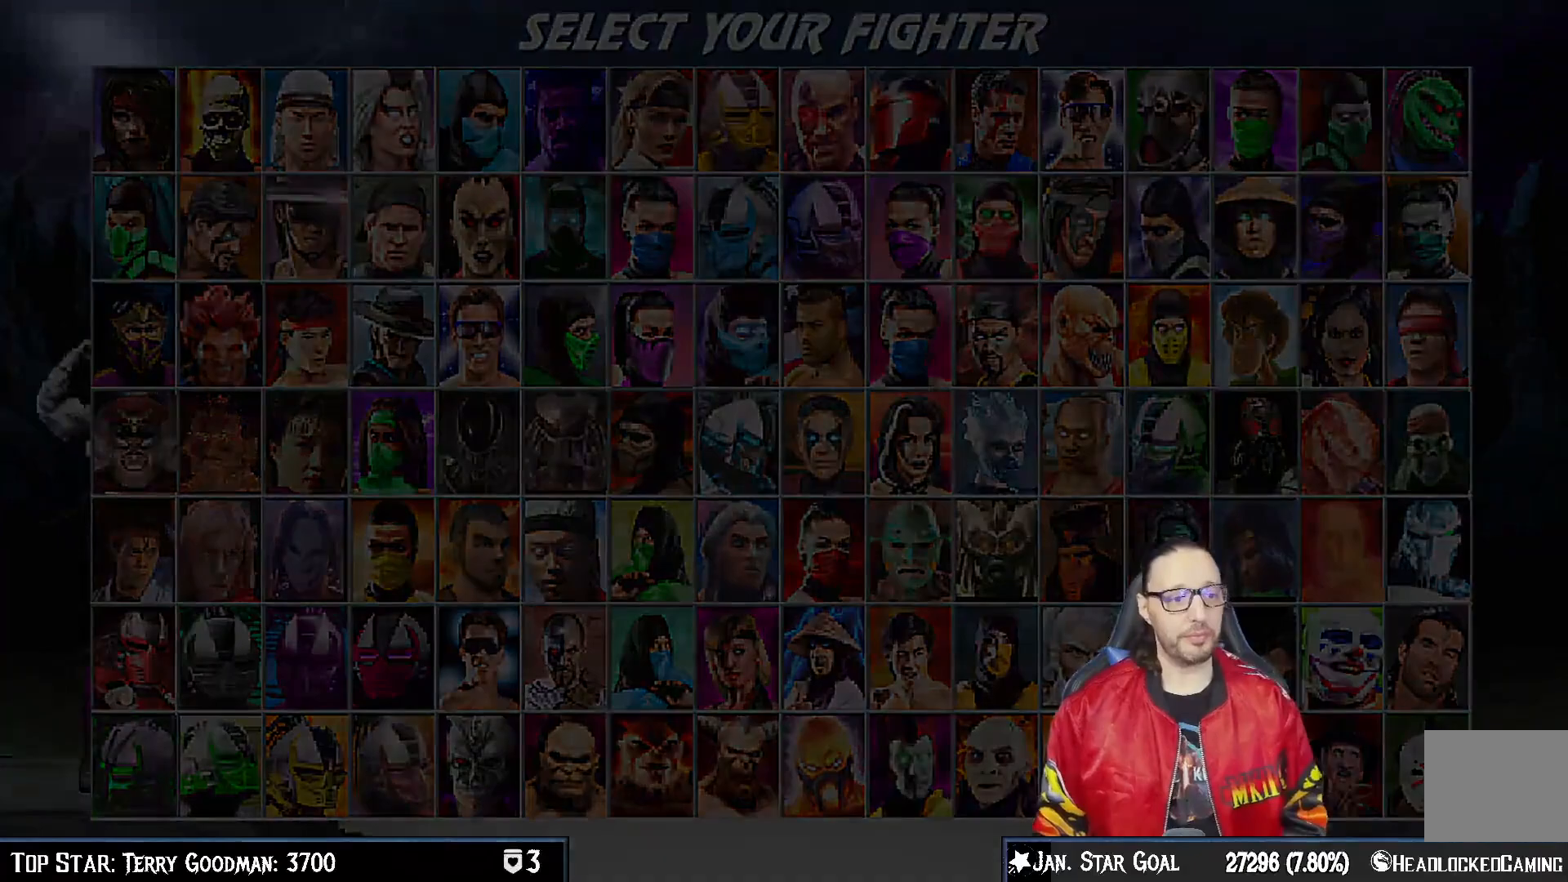
{"buttons": [], "left_stick": "center", "right_stick": "center", "events": []}
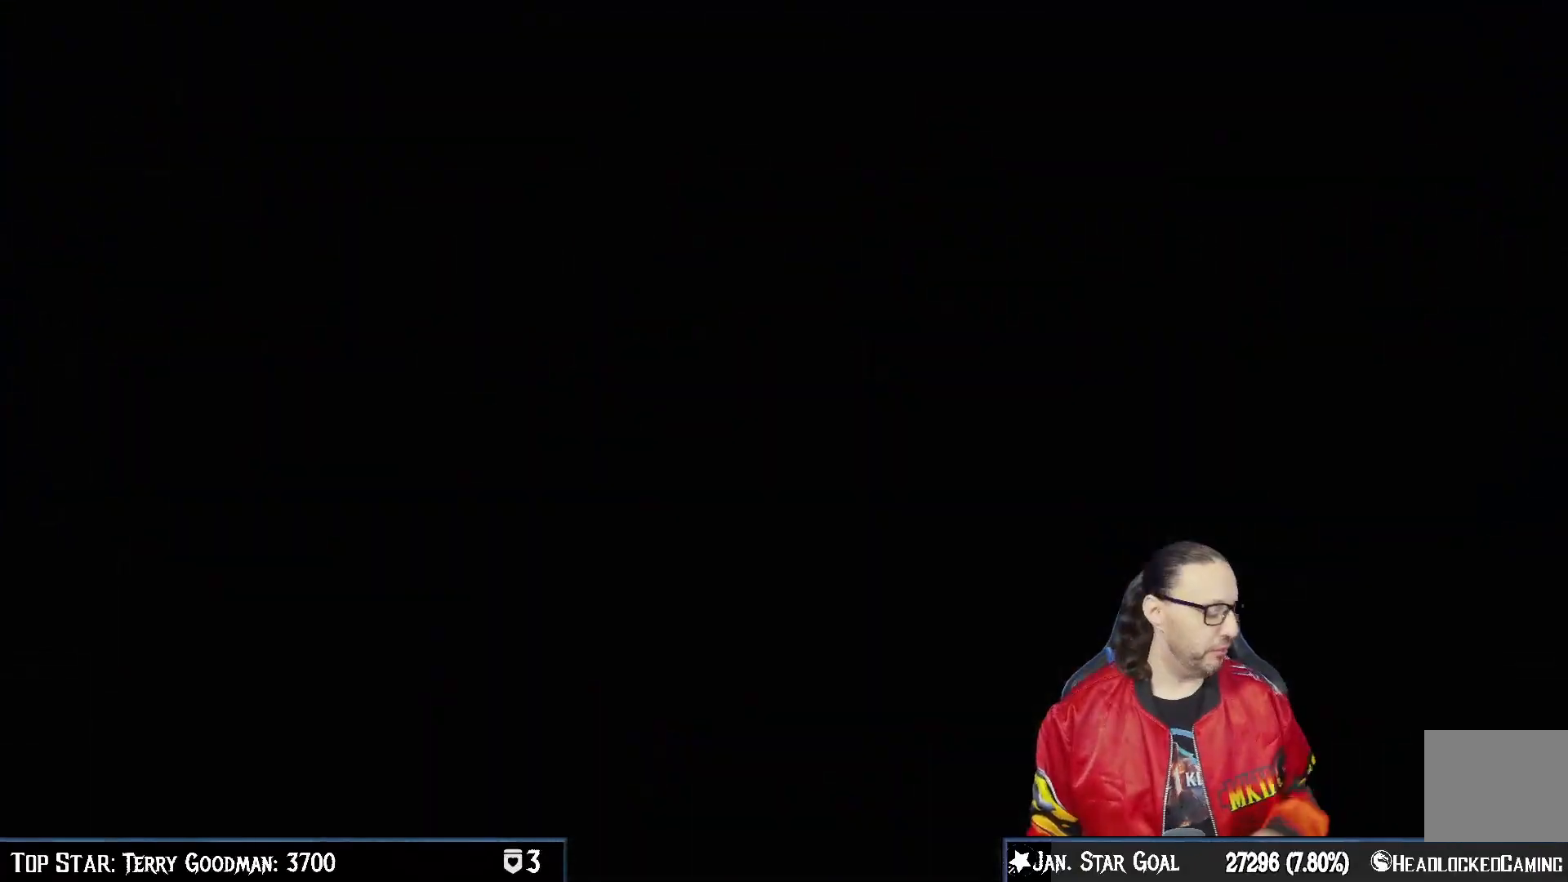
{"buttons": [], "left_stick": "center", "right_stick": "center", "events": []}
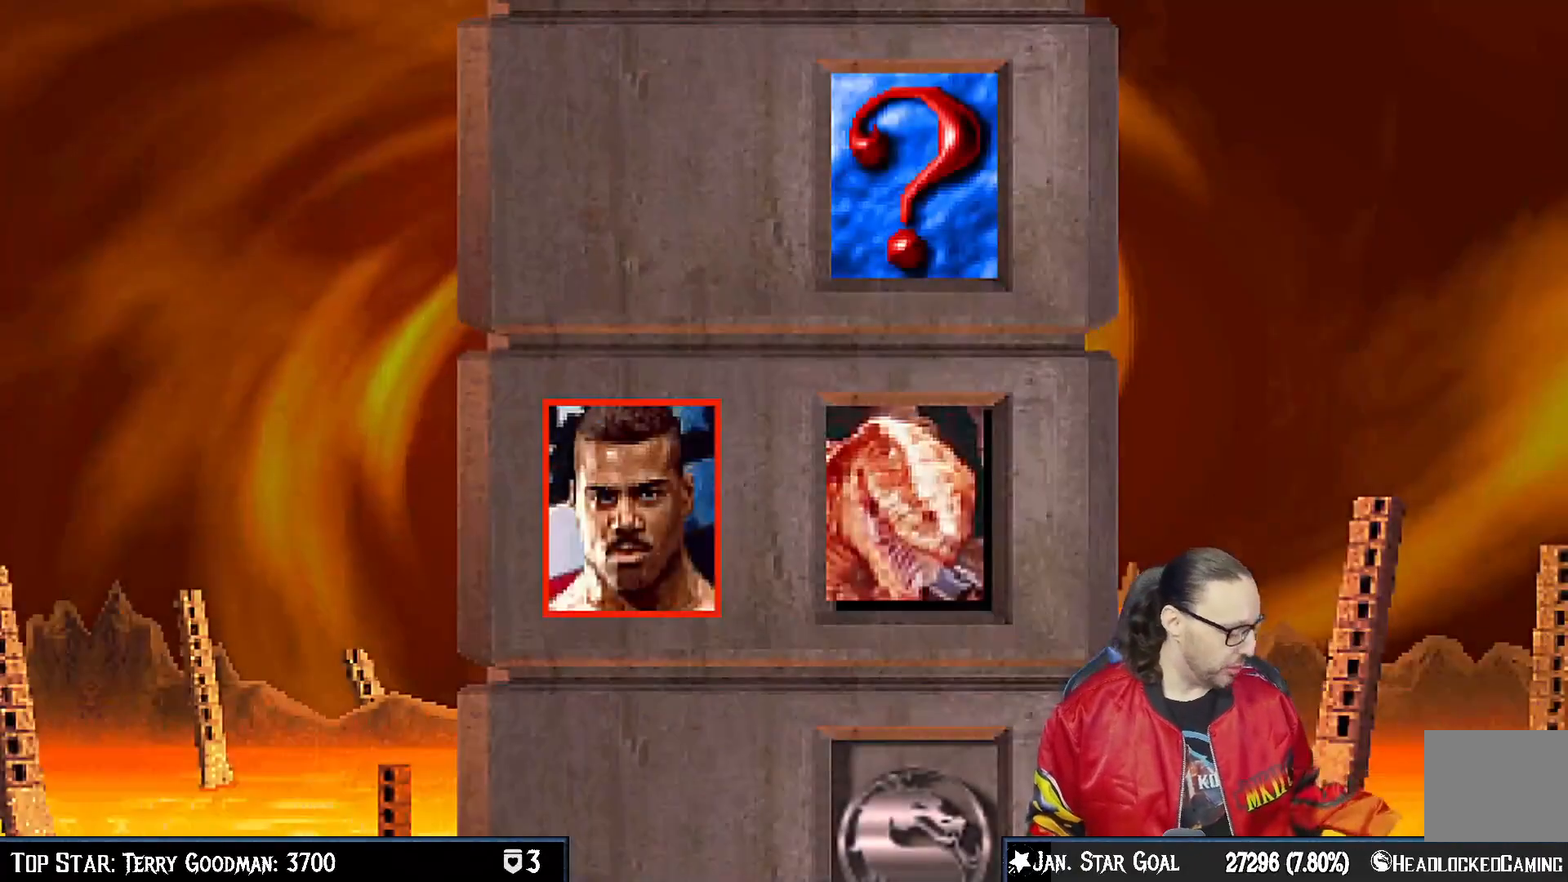
{"buttons": [], "left_stick": "center", "right_stick": "center", "events": []}
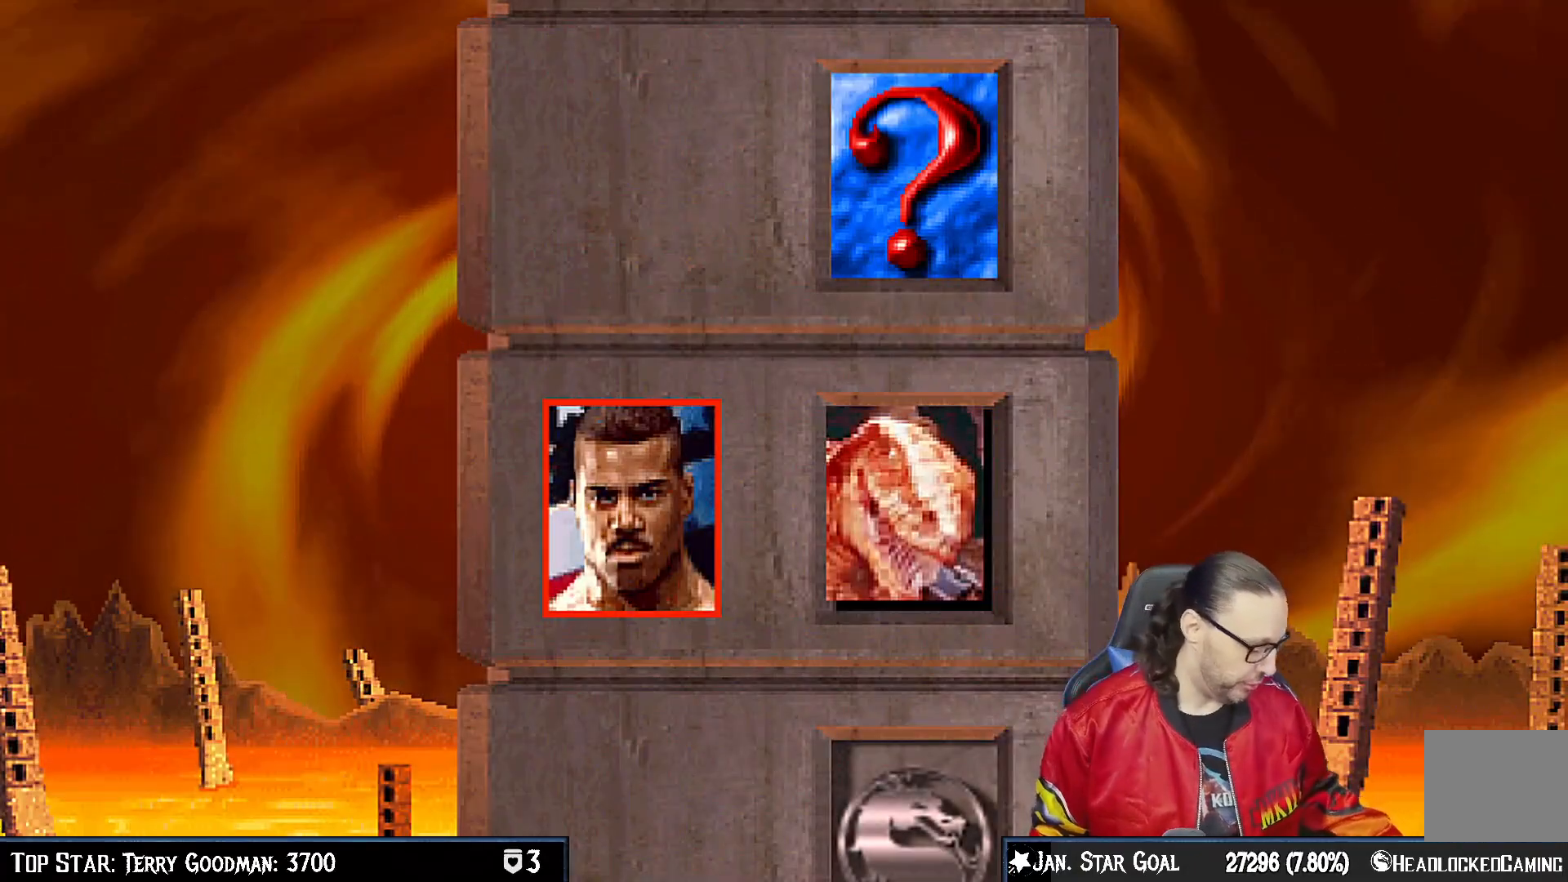
{"buttons": [], "left_stick": "center", "right_stick": "center", "events": []}
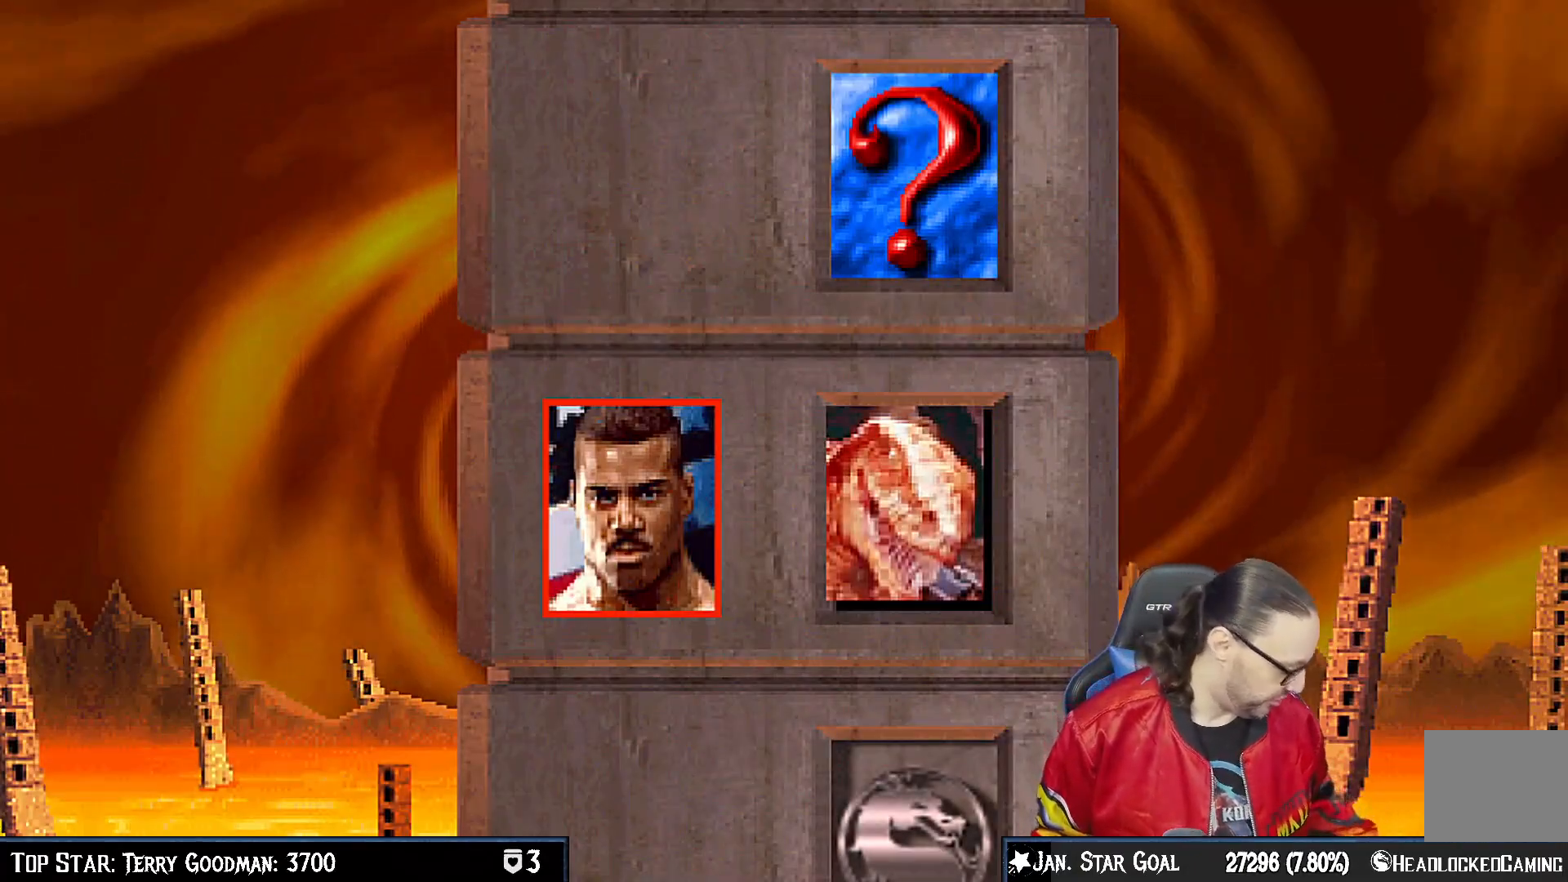
{"buttons": [], "left_stick": "center", "right_stick": "center", "events": []}
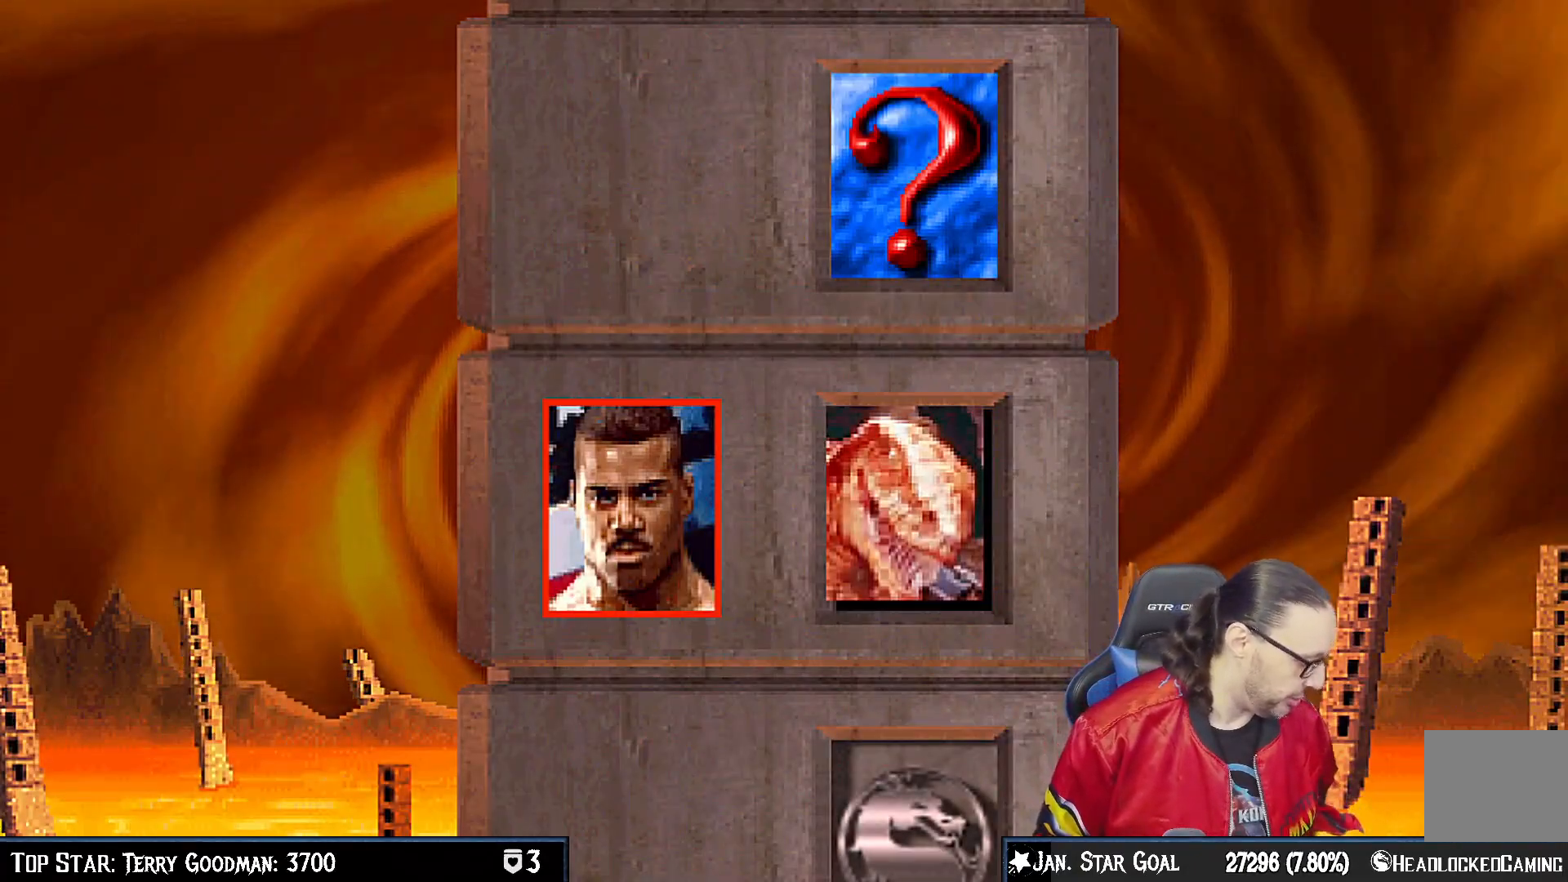
{"buttons": [], "left_stick": "center", "right_stick": "center", "events": [[267, "CROSS", "down"], [367, "CROSS", "up"]]}
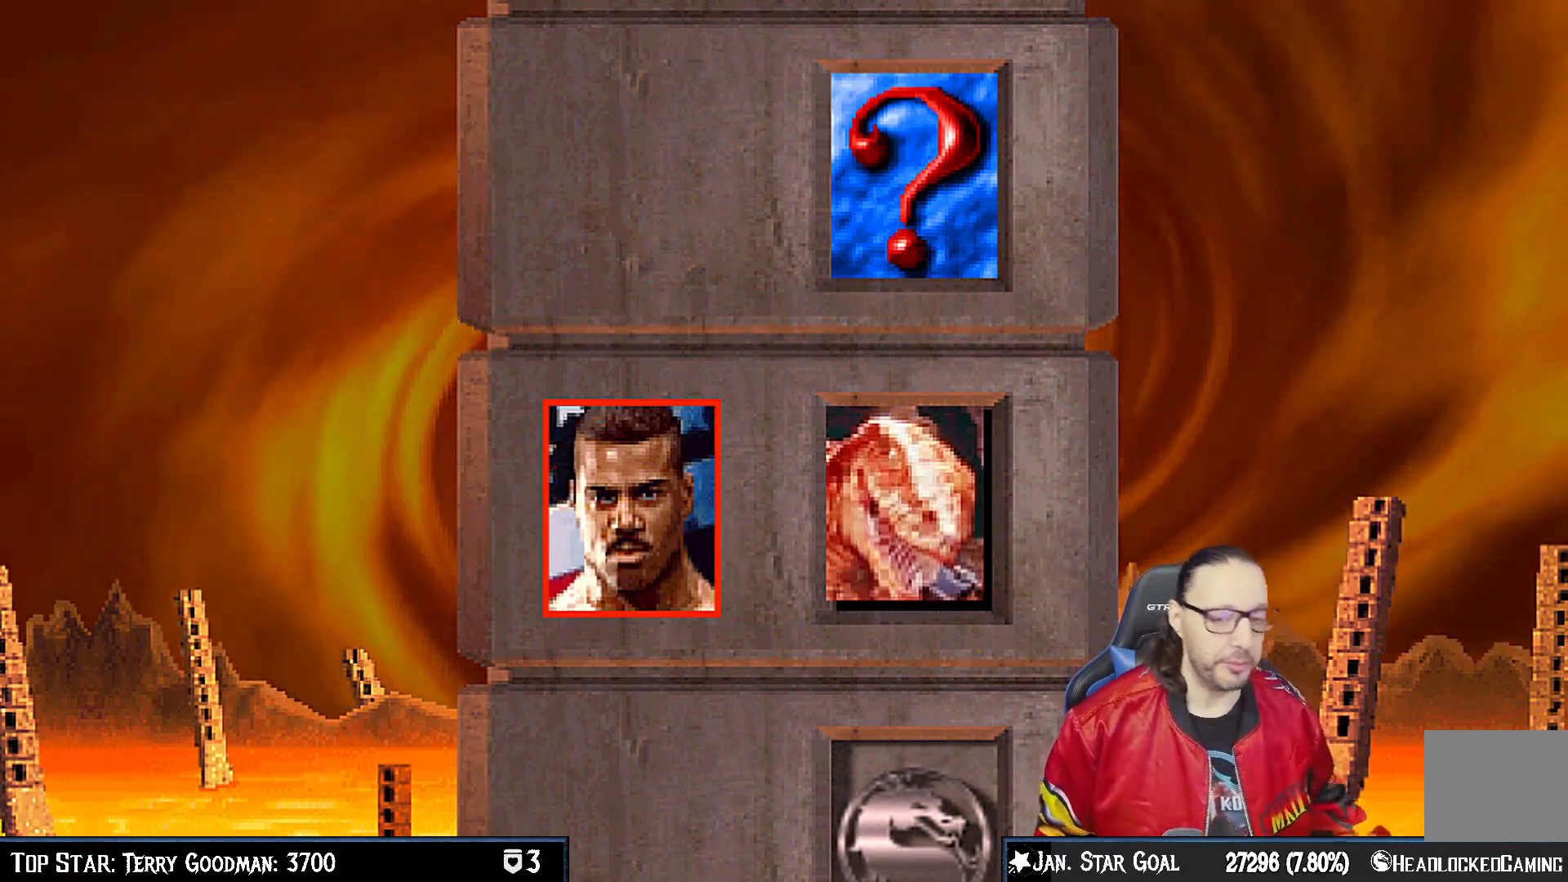
{"buttons": [], "left_stick": "center", "right_stick": "center", "events": [[50, "CROSS", "down"], [183, "CROSS", "up"]]}
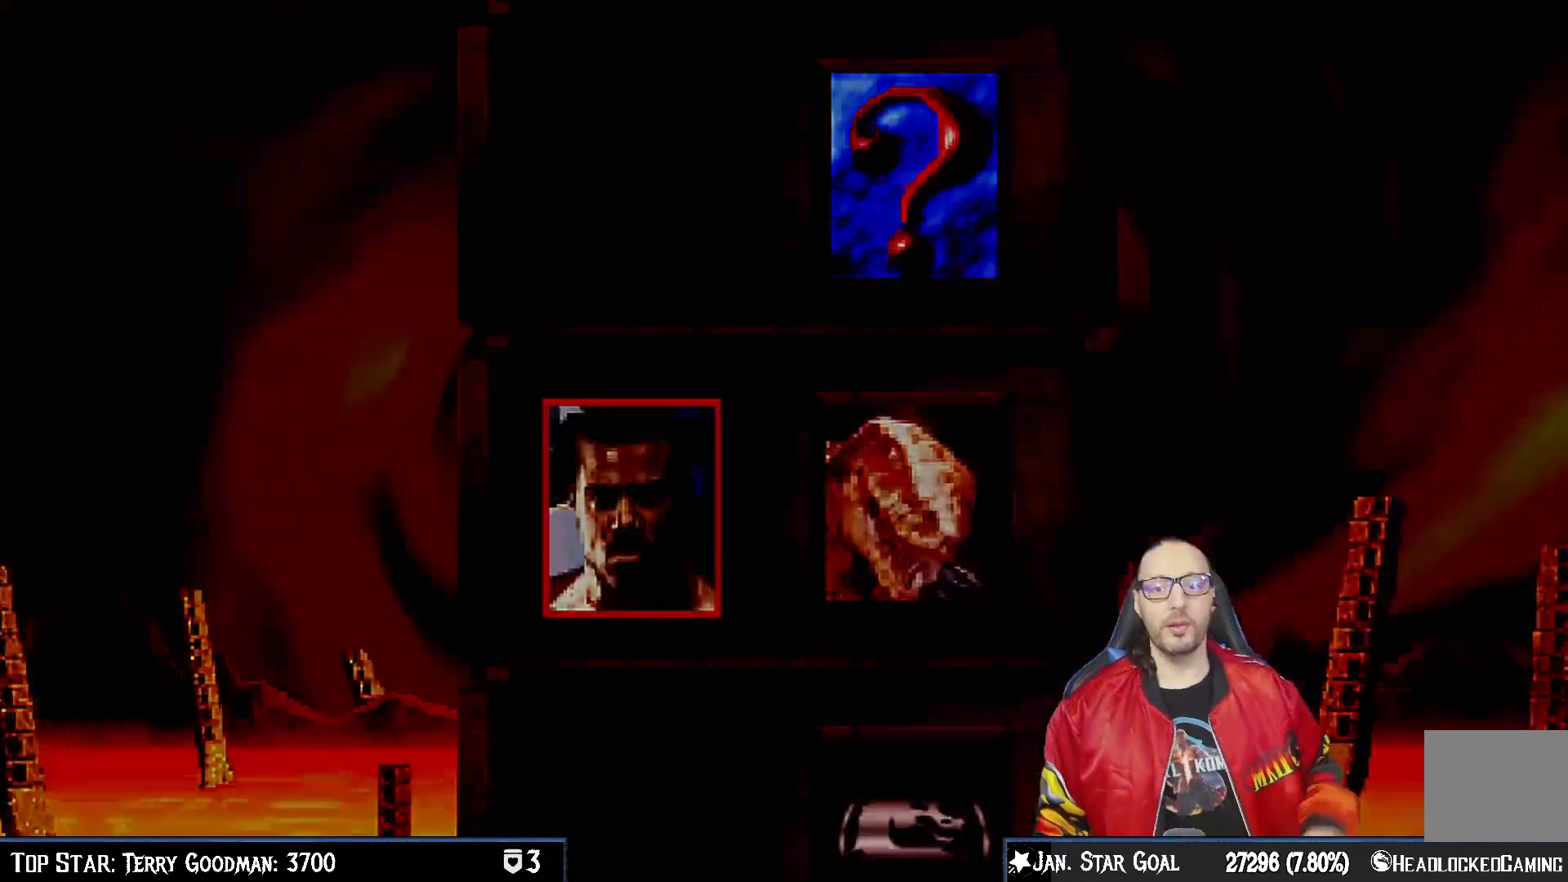
{"buttons": ["R1"], "left_stick": "center", "right_stick": "center", "events": [[33, "R1", "down"], [200, "R1", "up"], [500, "R1", "down"]]}
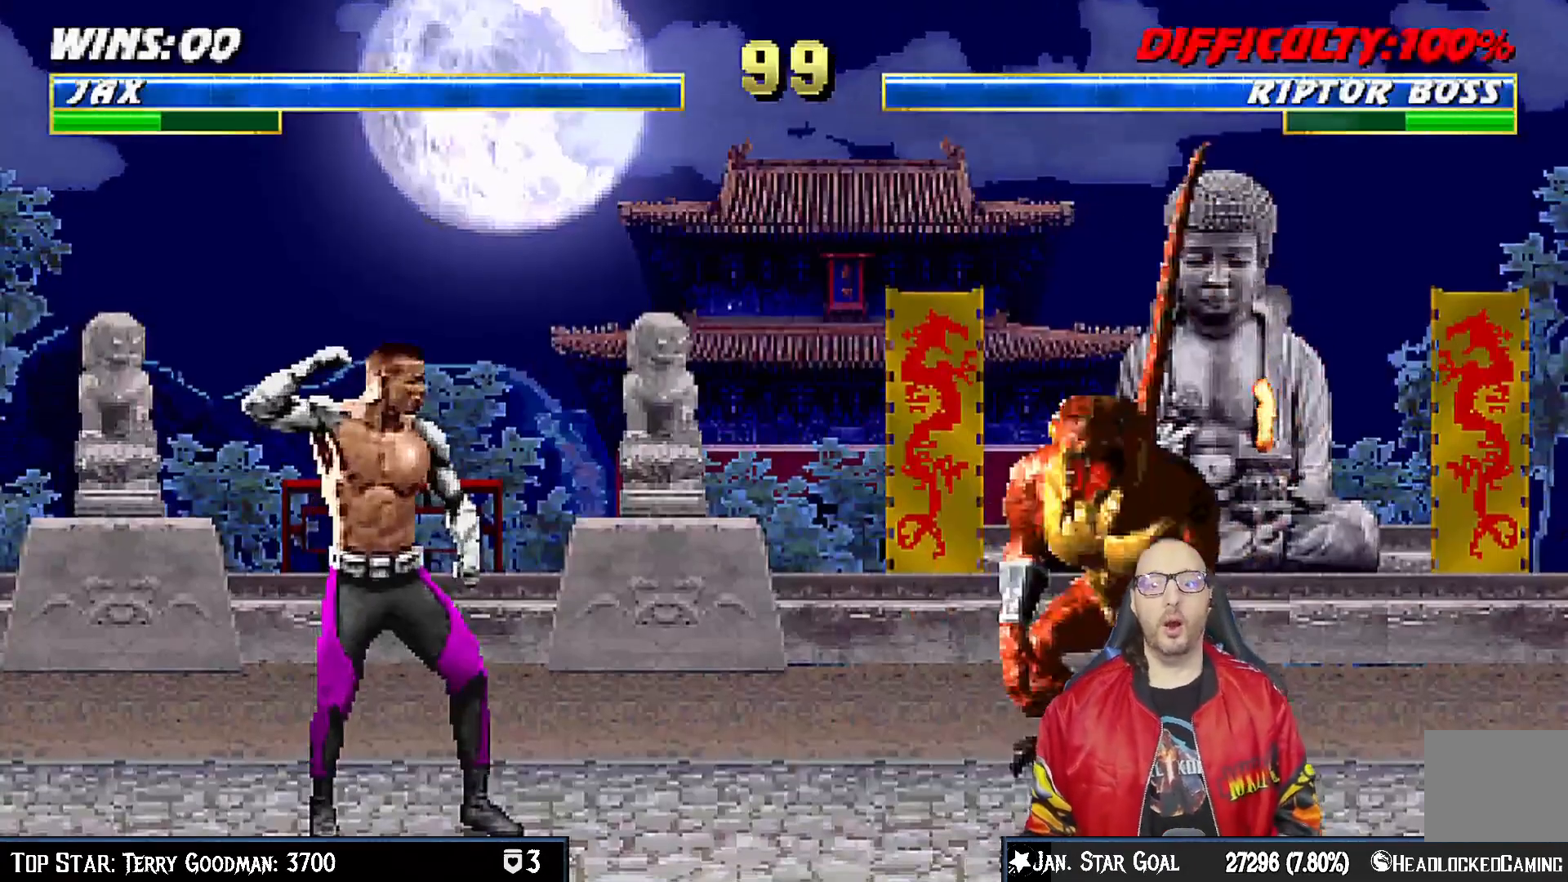
{"buttons": [], "left_stick": "center", "right_stick": "center", "events": [[150, "R1", "up"], [350, "DPAD_RIGHT", "down"], [450, "DPAD_RIGHT", "up"]]}
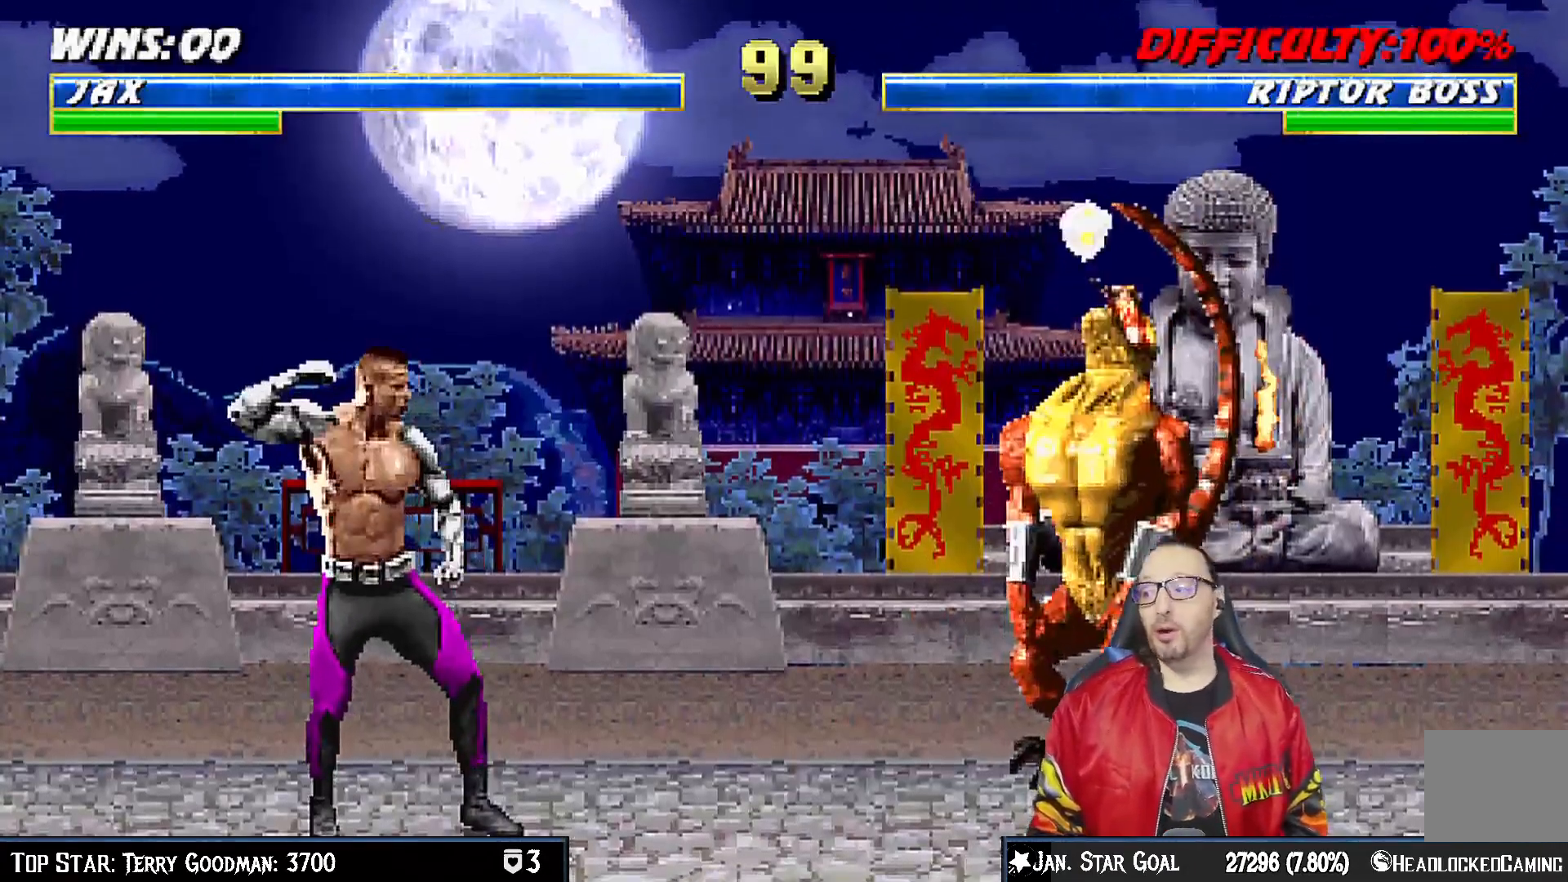
{"buttons": ["DPAD_RIGHT"], "left_stick": "center", "right_stick": "center", "events": [[67, "DPAD_RIGHT", "down"], [167, "DPAD_RIGHT", "up"], [250, "DPAD_RIGHT", "down"], [333, "DPAD_RIGHT", "up"], [417, "DPAD_RIGHT", "down"]]}
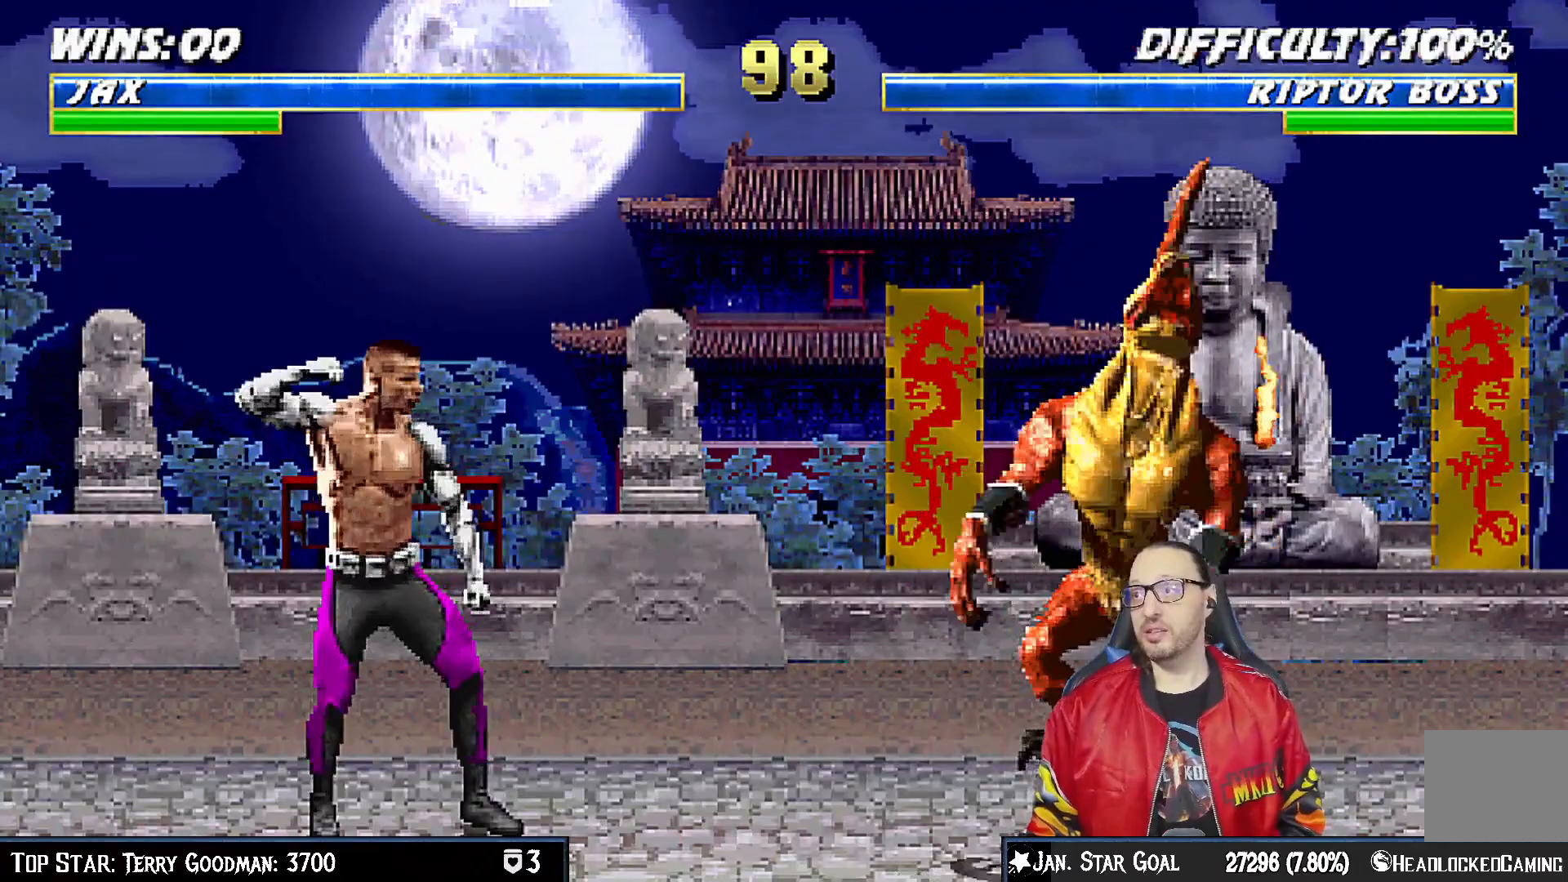
{"buttons": ["DPAD_RIGHT"], "left_stick": "center", "right_stick": "center", "events": [[17, "DPAD_RIGHT", "up"], [100, "DPAD_RIGHT", "down"], [183, "DPAD_RIGHT", "up"], [267, "DPAD_RIGHT", "down"], [350, "DPAD_RIGHT", "up"], [450, "DPAD_RIGHT", "down"]]}
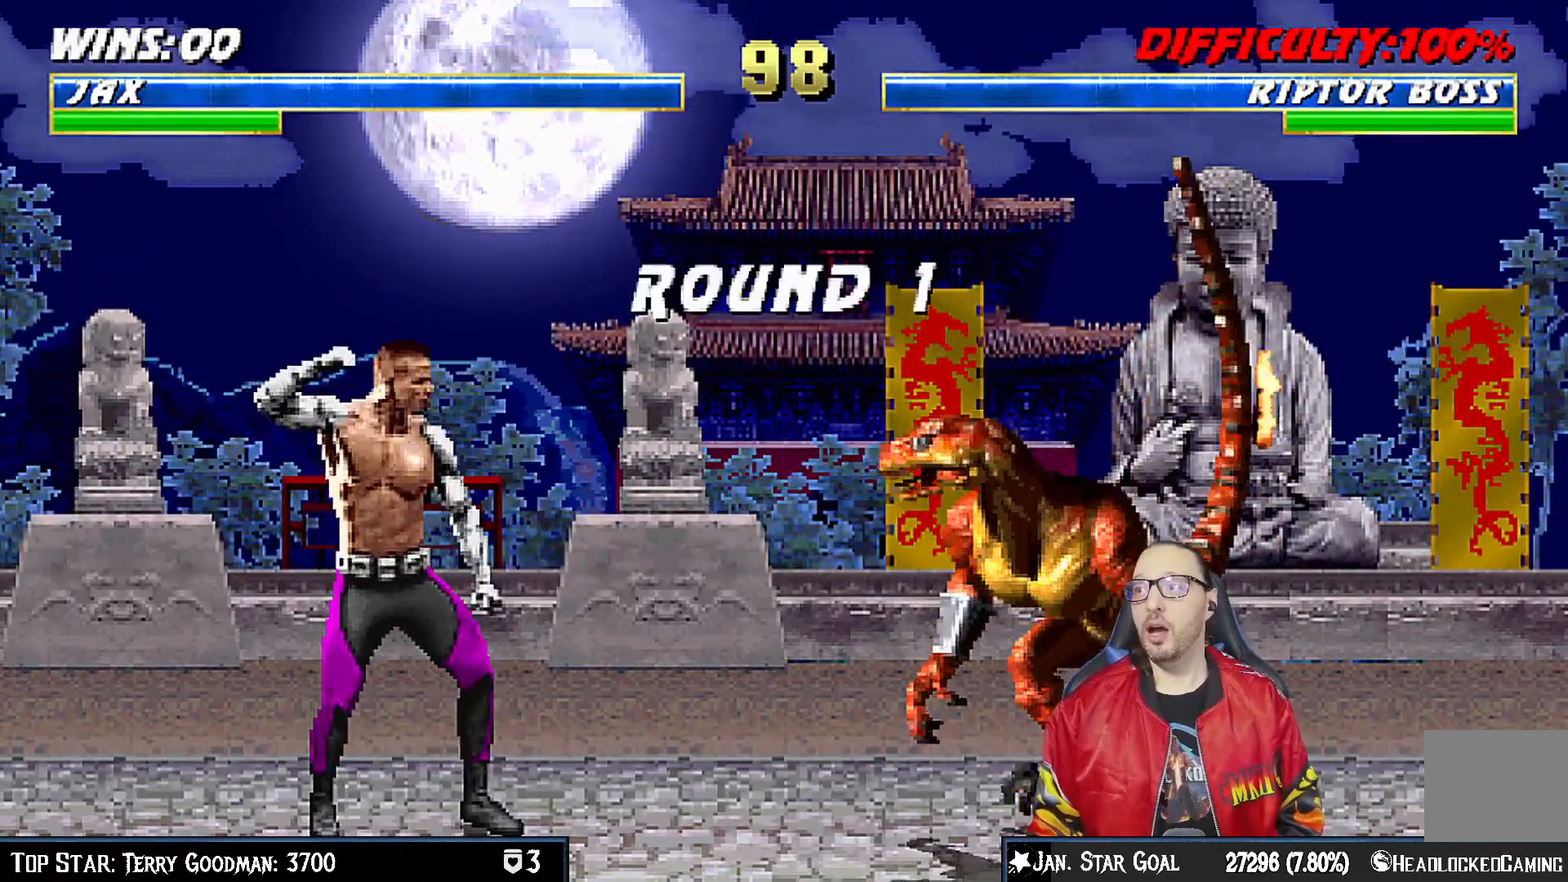
{"buttons": ["DPAD_RIGHT"], "left_stick": "center", "right_stick": "center", "events": [[33, "DPAD_RIGHT", "up"], [300, "DPAD_RIGHT", "down"], [383, "DPAD_RIGHT", "up"], [467, "DPAD_RIGHT", "down"]]}
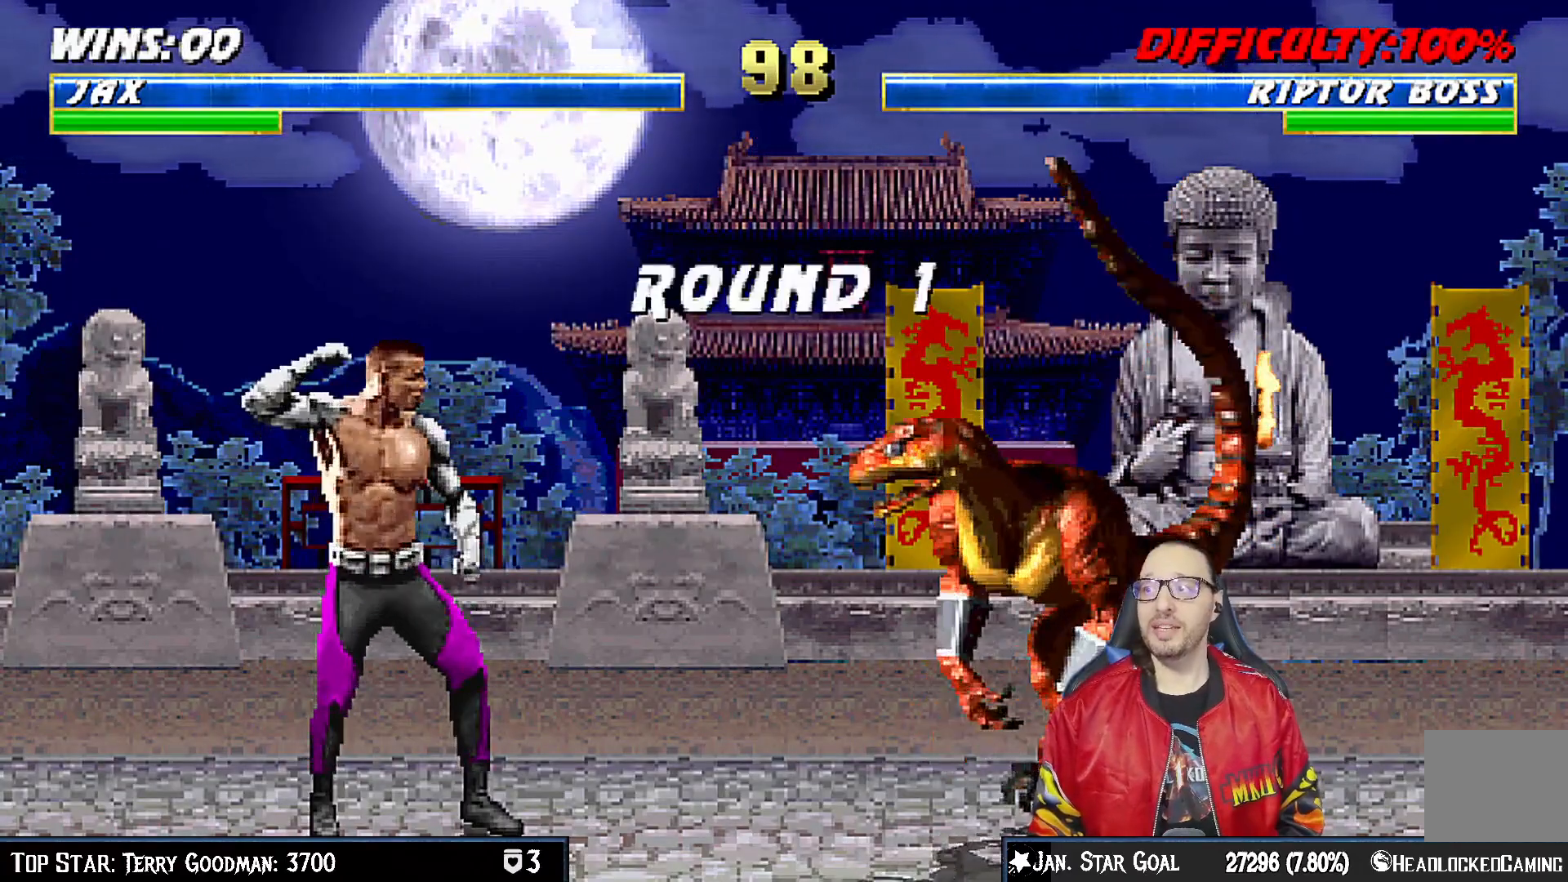
{"buttons": ["DPAD_RIGHT"], "left_stick": "center", "right_stick": "center", "events": [[83, "DPAD_RIGHT", "up"], [150, "DPAD_RIGHT", "down"], [233, "DPAD_RIGHT", "up"], [317, "DPAD_RIGHT", "down"], [400, "DPAD_RIGHT", "up"], [483, "DPAD_RIGHT", "down"]]}
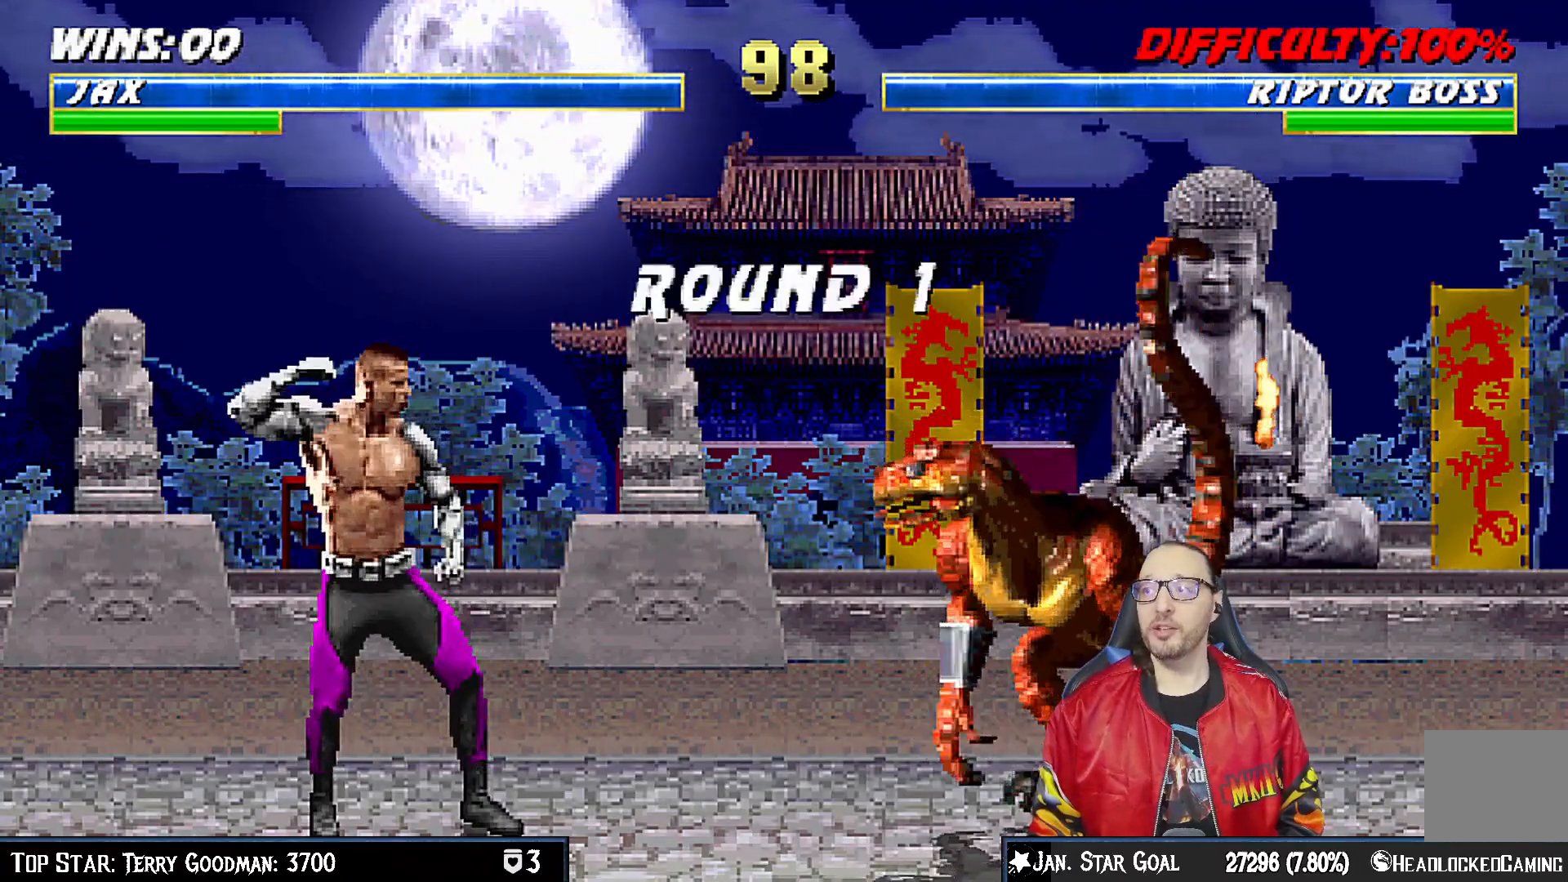
{"buttons": ["DPAD_RIGHT"], "left_stick": "center", "right_stick": "center", "events": [[67, "DPAD_RIGHT", "up"], [167, "DPAD_RIGHT", "down"], [233, "DPAD_RIGHT", "up"], [317, "DPAD_RIGHT", "down"], [417, "DPAD_RIGHT", "up"], [500, "DPAD_RIGHT", "down"]]}
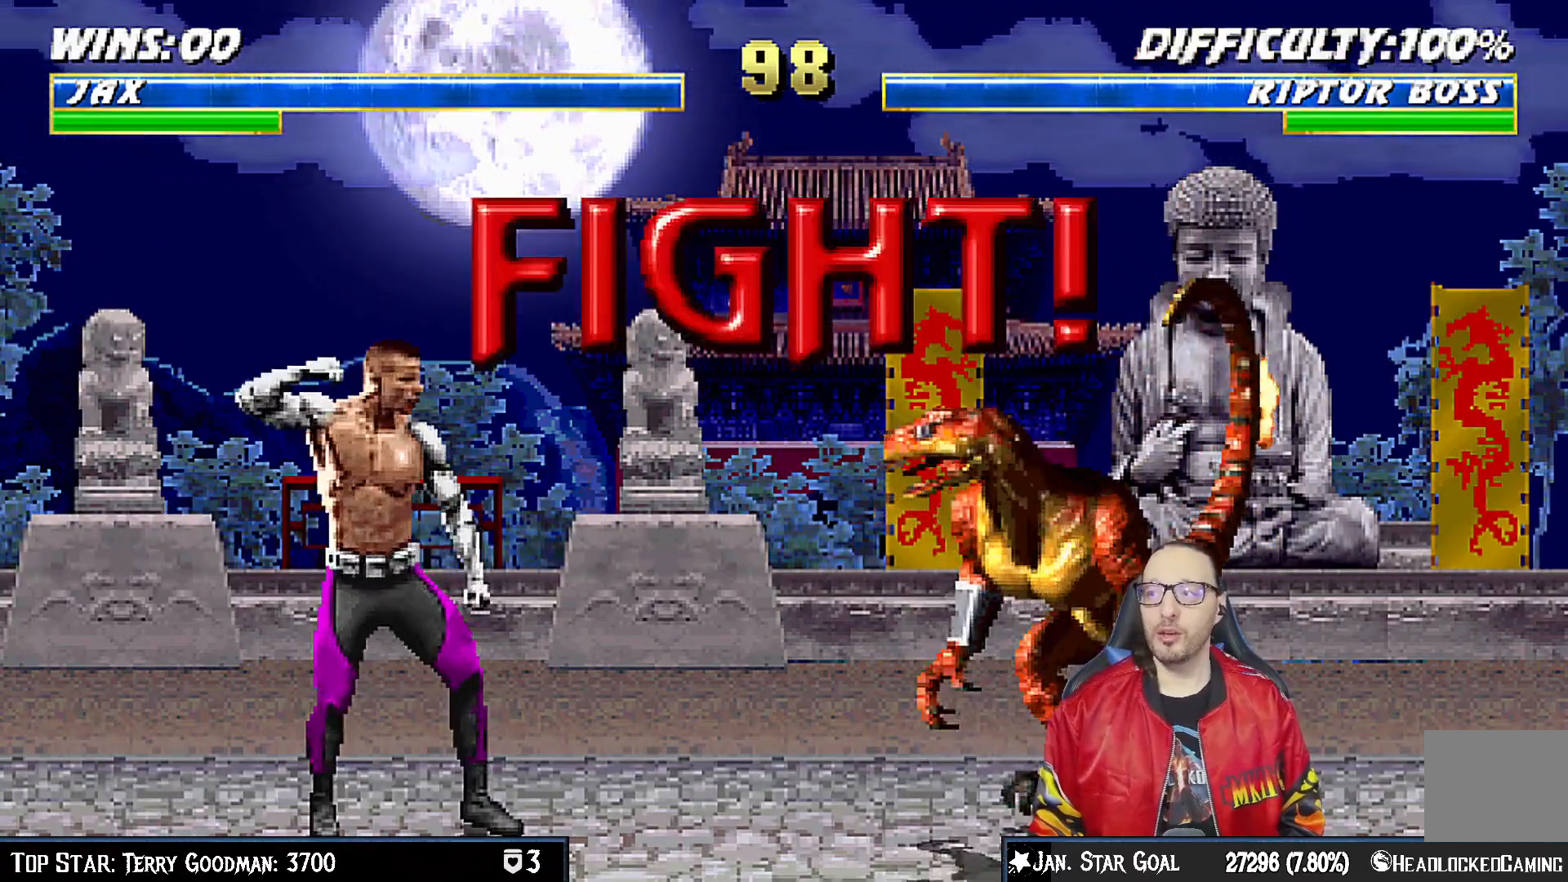
{"buttons": [], "left_stick": "center", "right_stick": "center", "events": [[117, "DPAD_RIGHT", "up"], [200, "DPAD_RIGHT", "down"], [300, "DPAD_RIGHT", "up"], [383, "DPAD_RIGHT", "down"], [467, "DPAD_RIGHT", "up"]]}
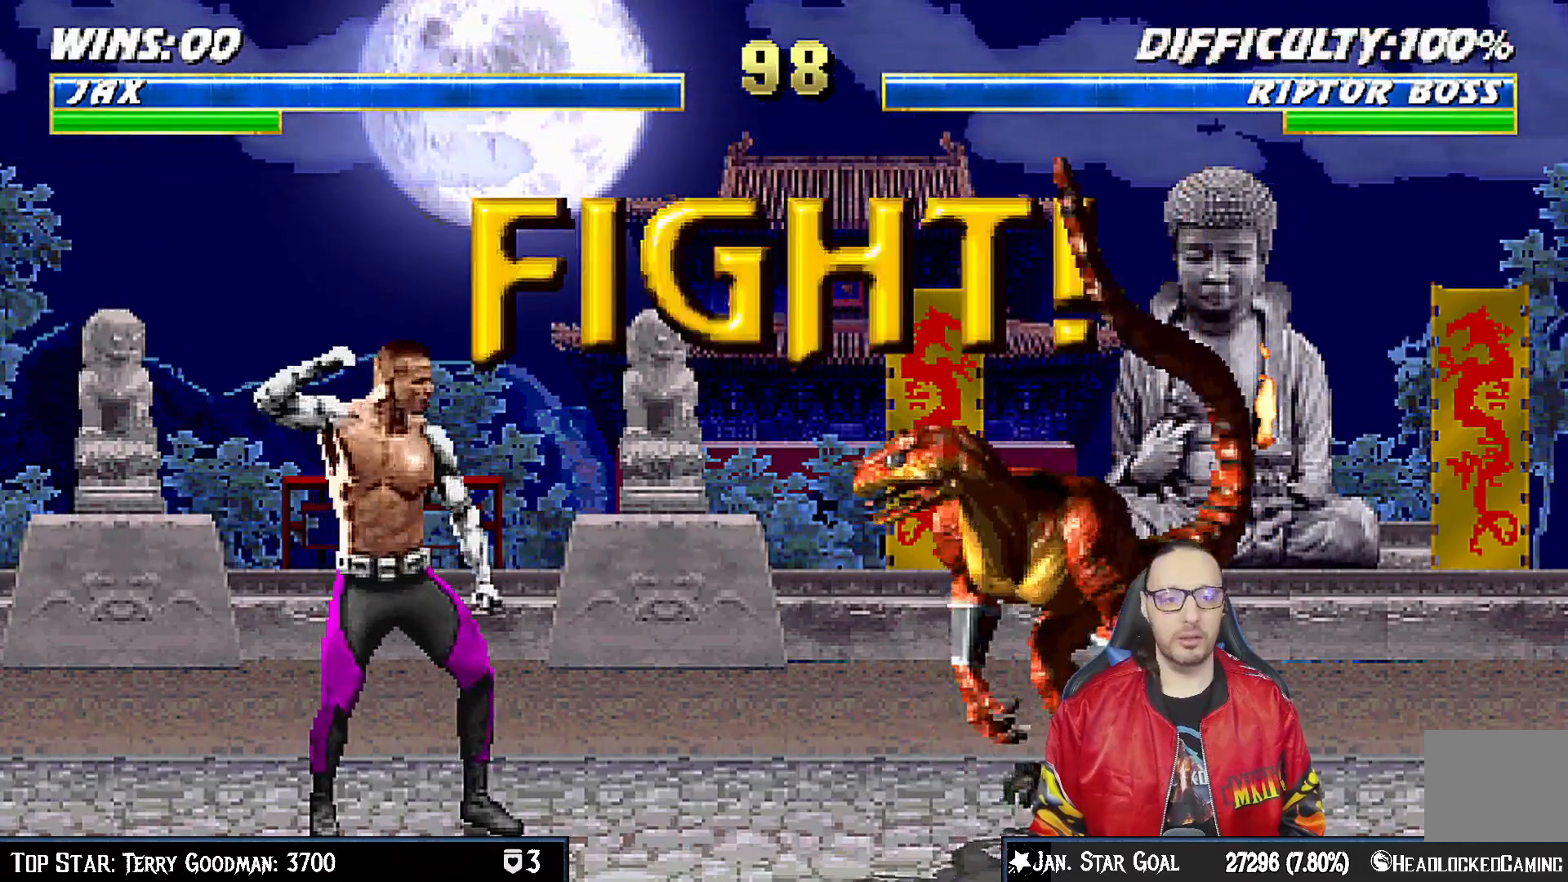
{"buttons": ["TRIANGLE"], "left_stick": "center", "right_stick": "center", "events": [[50, "DPAD_RIGHT", "down"], [133, "DPAD_RIGHT", "up"], [217, "DPAD_RIGHT", "down"], [300, "TRIANGLE", "down"], [317, "DPAD_RIGHT", "up"], [400, "TRIANGLE", "up"], [450, "TRIANGLE", "down"]]}
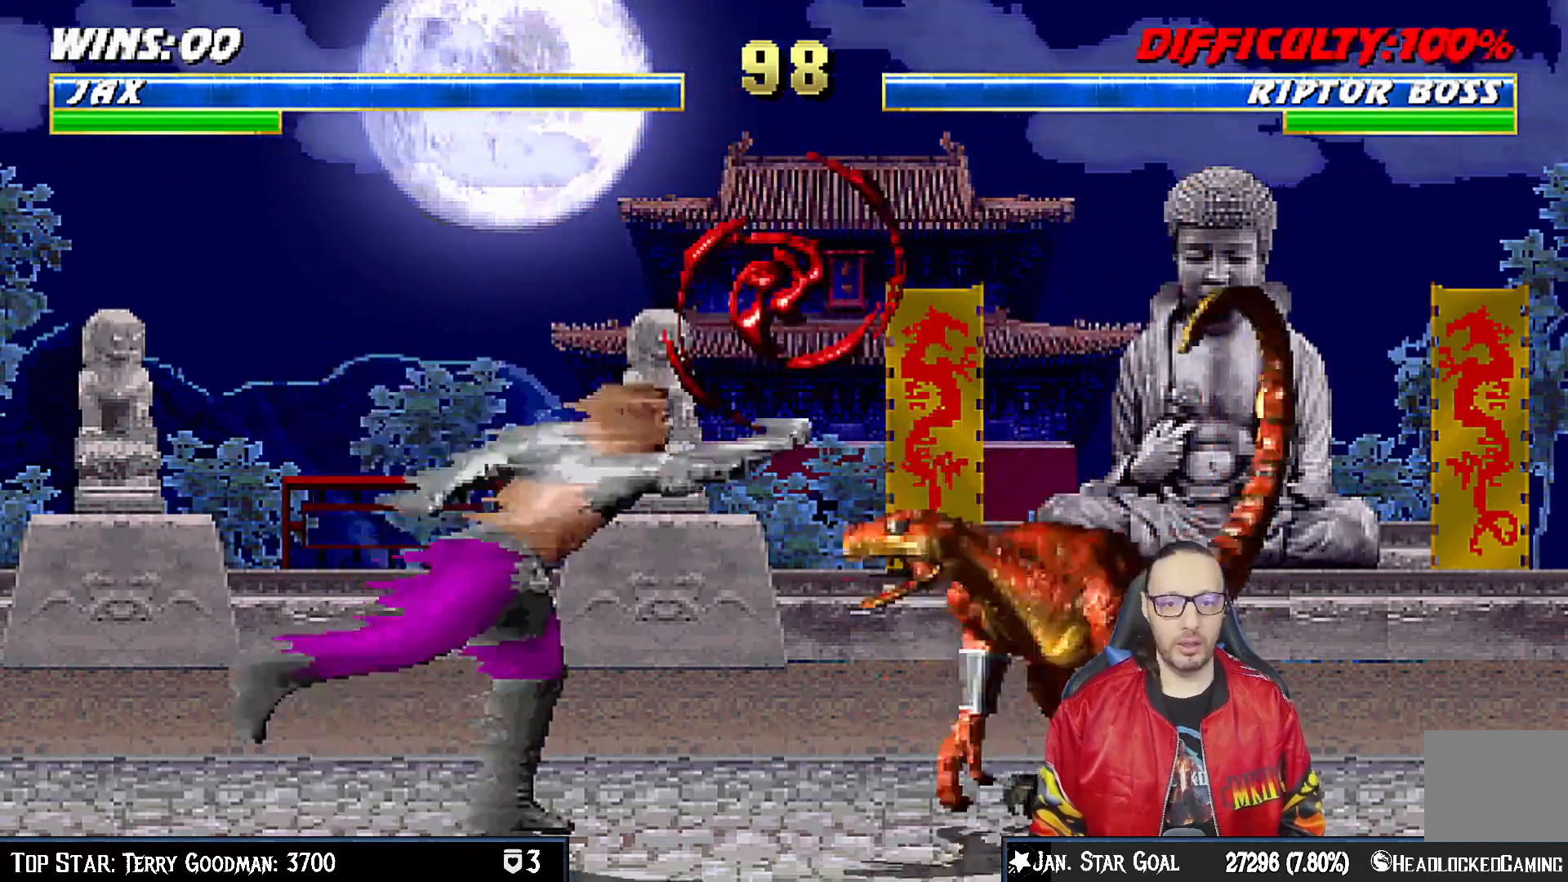
{"buttons": [], "left_stick": "center", "right_stick": "center", "events": [[83, "TRIANGLE", "up"], [117, "R1", "down"], [433, "R1", "up"]]}
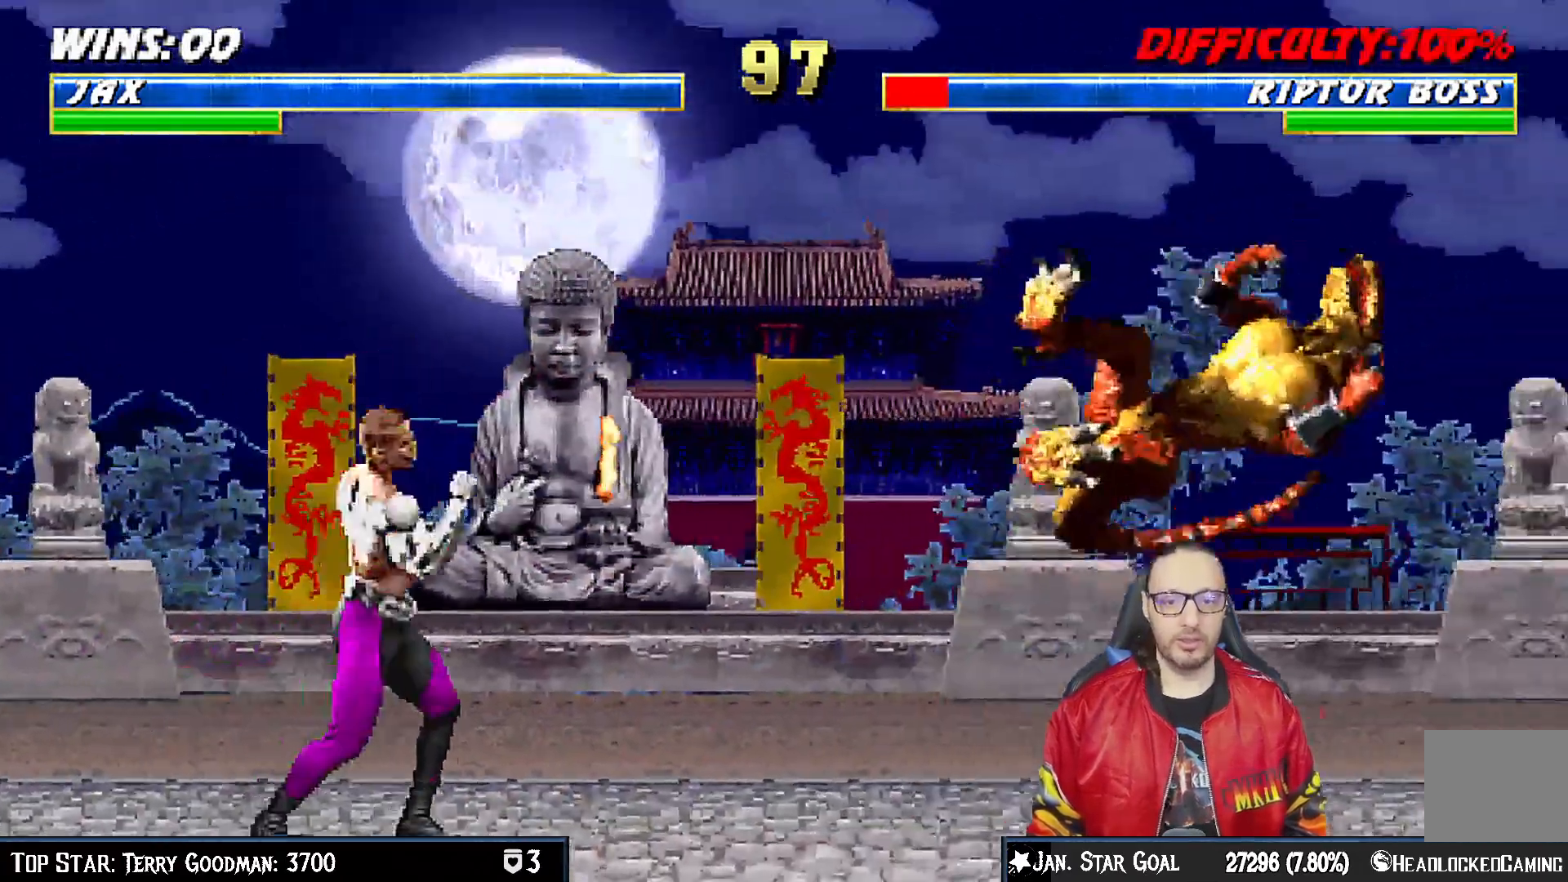
{"buttons": ["DPAD_RIGHT"], "left_stick": "center", "right_stick": "center", "events": [[67, "DPAD_RIGHT", "down"]]}